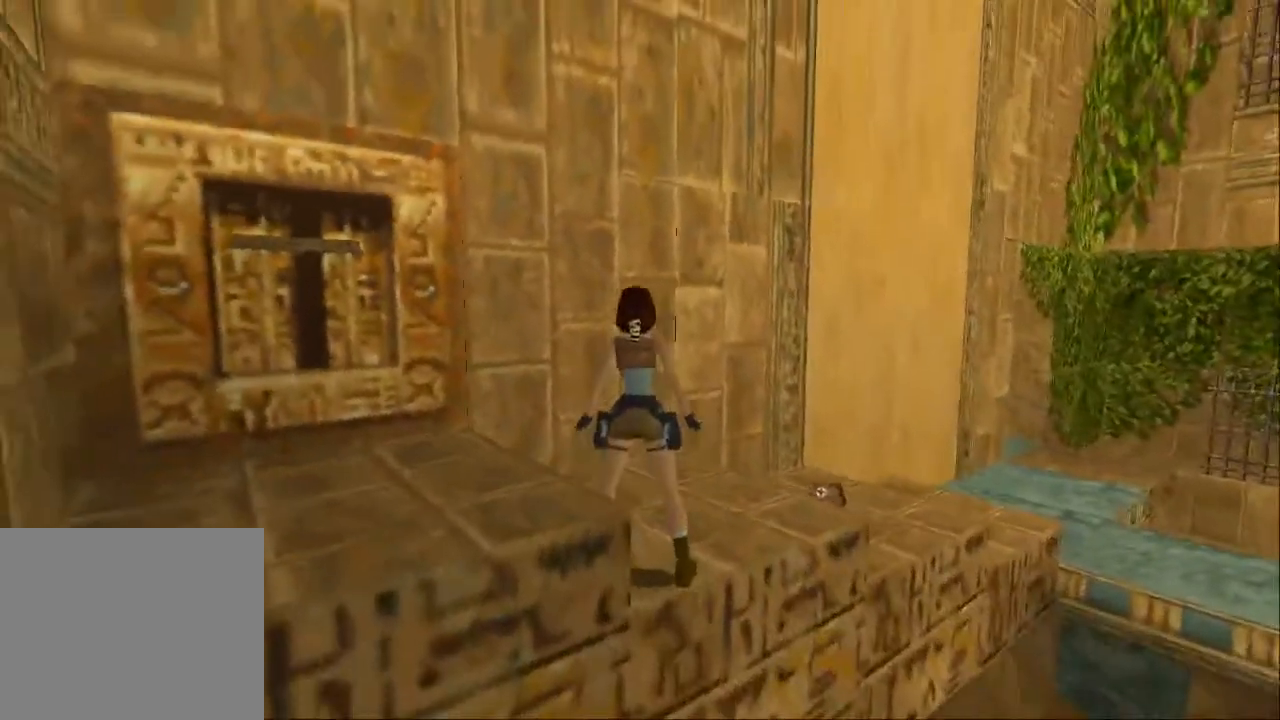
Gameplay with a controller (PlayStation layout); each line is a JSON object with the inputs held at the frame after it. "events" lists button and stick changes between this image and that frame as [ms after this image, input, new state], when the widget could be followed in between. Not read: L3 R3.
{"buttons": ["DPAD_LEFT"], "left_stick": "center", "right_stick": "center", "events": [[467, "DPAD_LEFT", "down"]]}
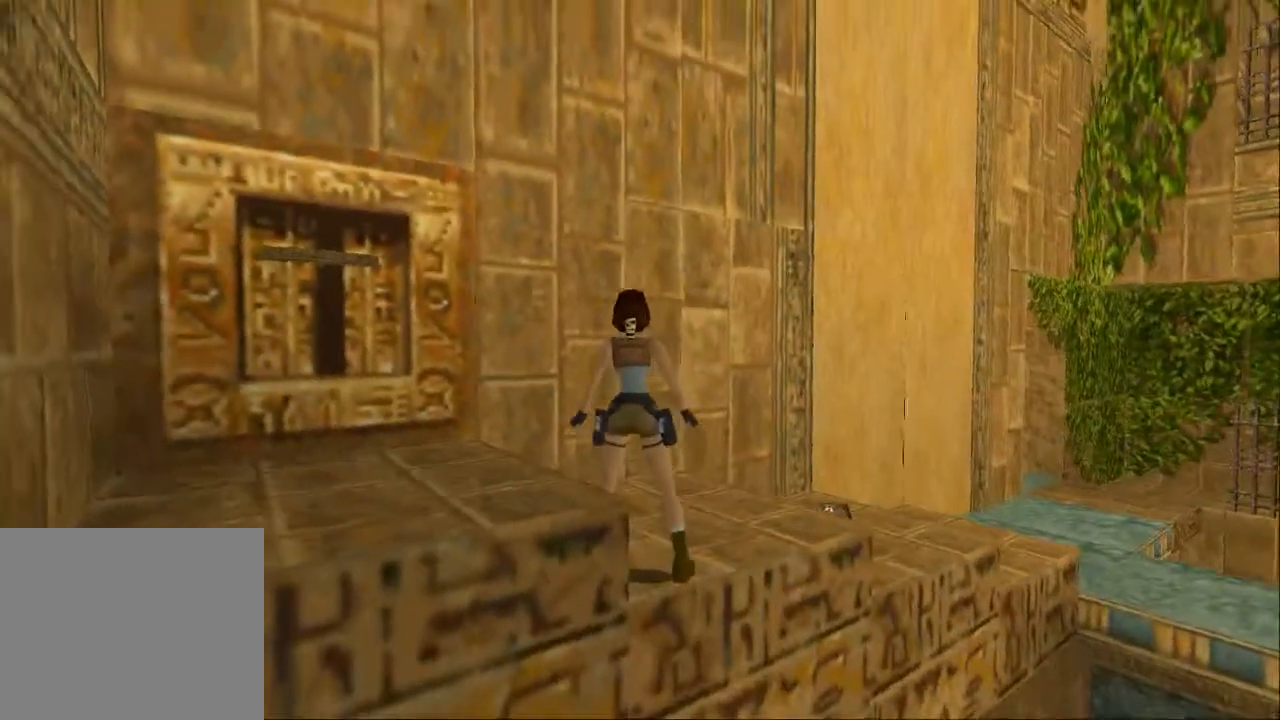
{"buttons": ["DPAD_LEFT"], "left_stick": "center", "right_stick": "center", "events": []}
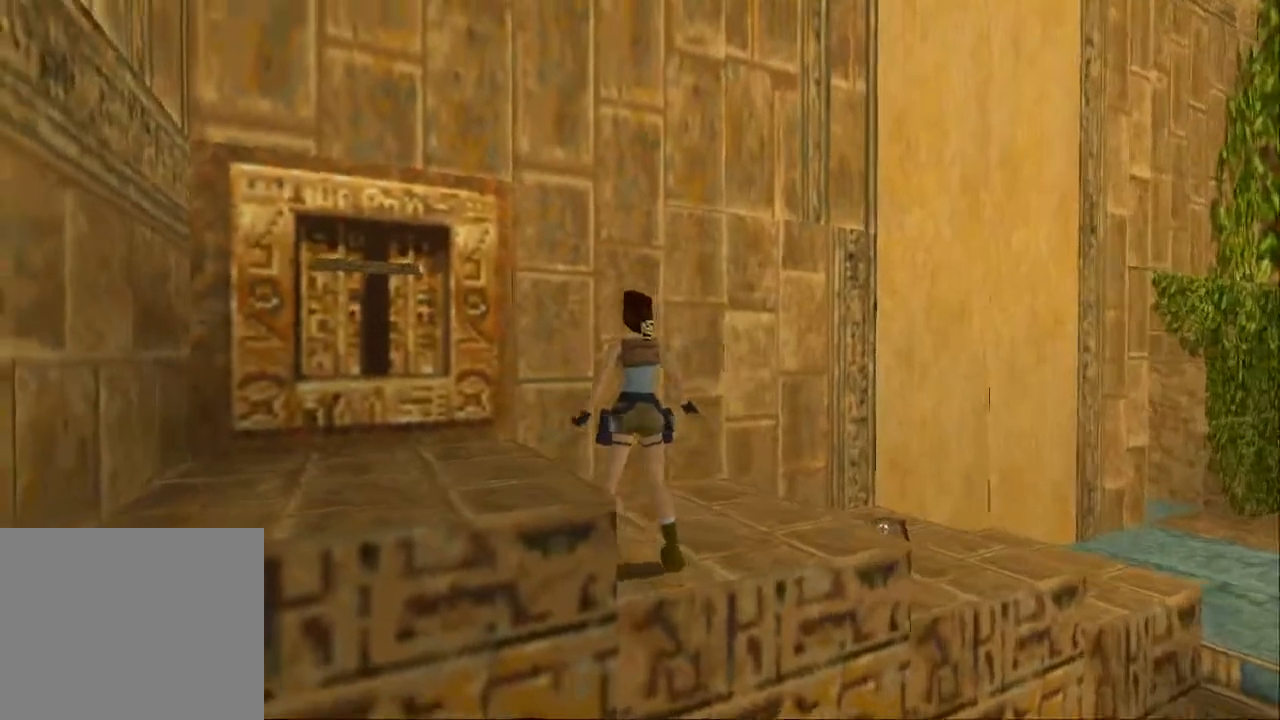
{"buttons": [], "left_stick": "center", "right_stick": "center", "events": [[33, "DPAD_LEFT", "up"]]}
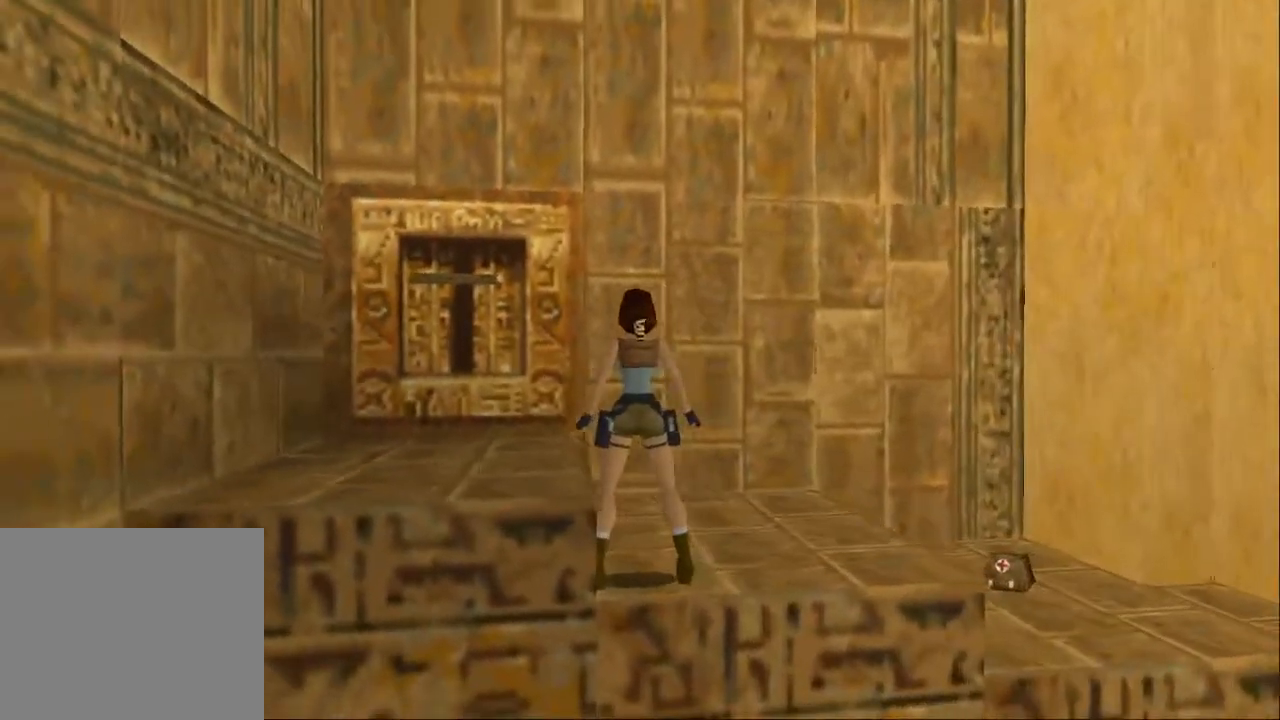
{"buttons": [], "left_stick": "center", "right_stick": "center", "events": []}
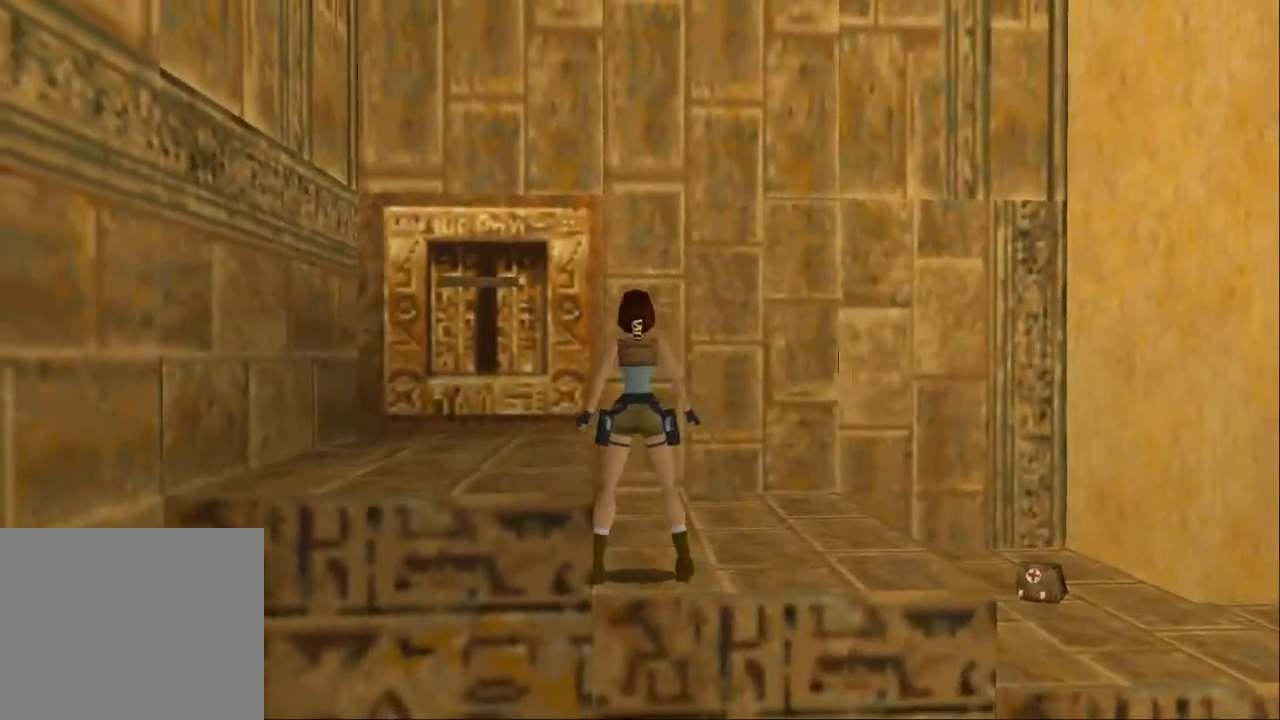
{"buttons": [], "left_stick": "center", "right_stick": "center", "events": []}
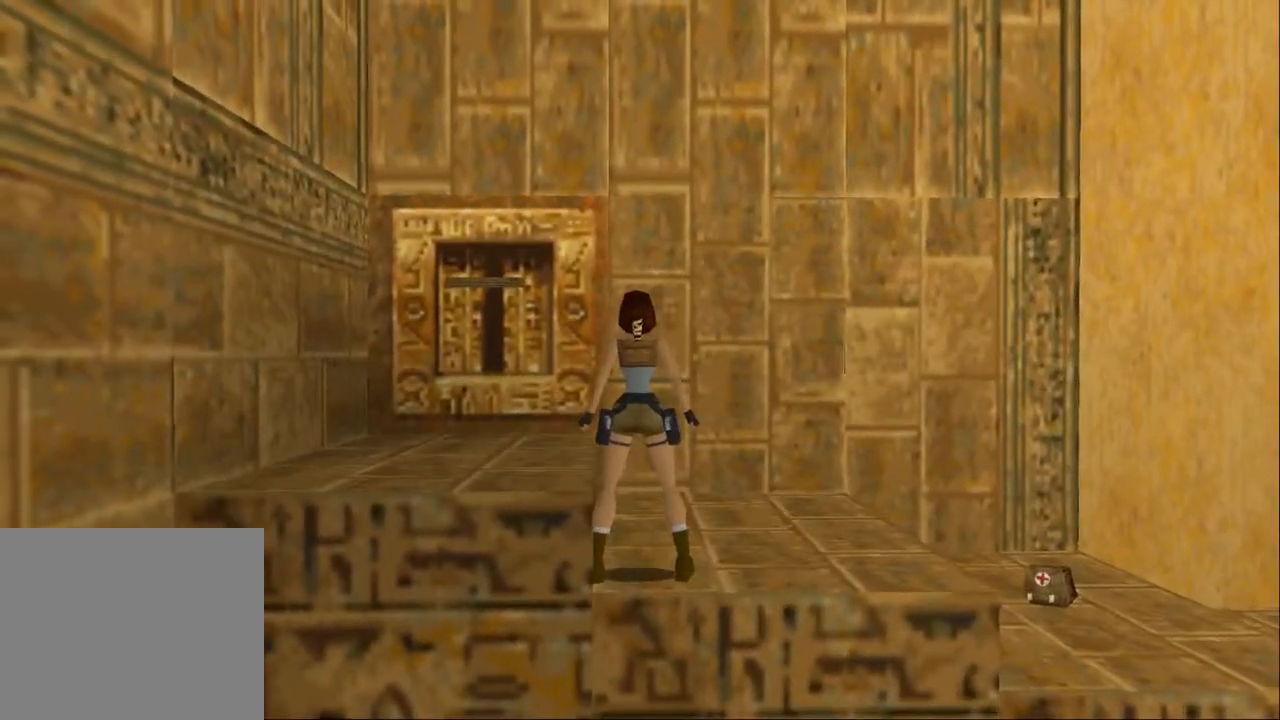
{"buttons": ["DPAD_UP"], "left_stick": "center", "right_stick": "center", "events": [[267, "DPAD_UP", "down"], [400, "DPAD_RIGHT", "down"], [500, "DPAD_RIGHT", "up"]]}
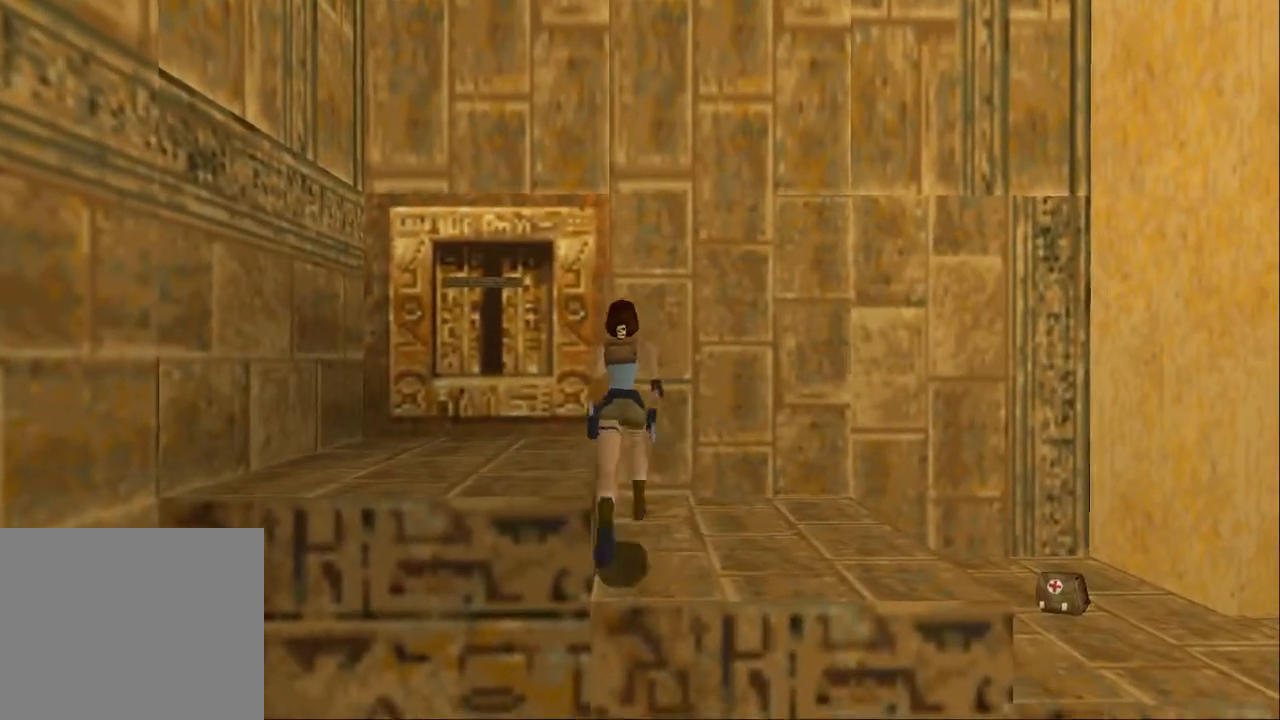
{"buttons": [], "left_stick": "center", "right_stick": "center", "events": [[167, "DPAD_LEFT", "down"], [267, "DPAD_LEFT", "up"], [300, "DPAD_UP", "up"]]}
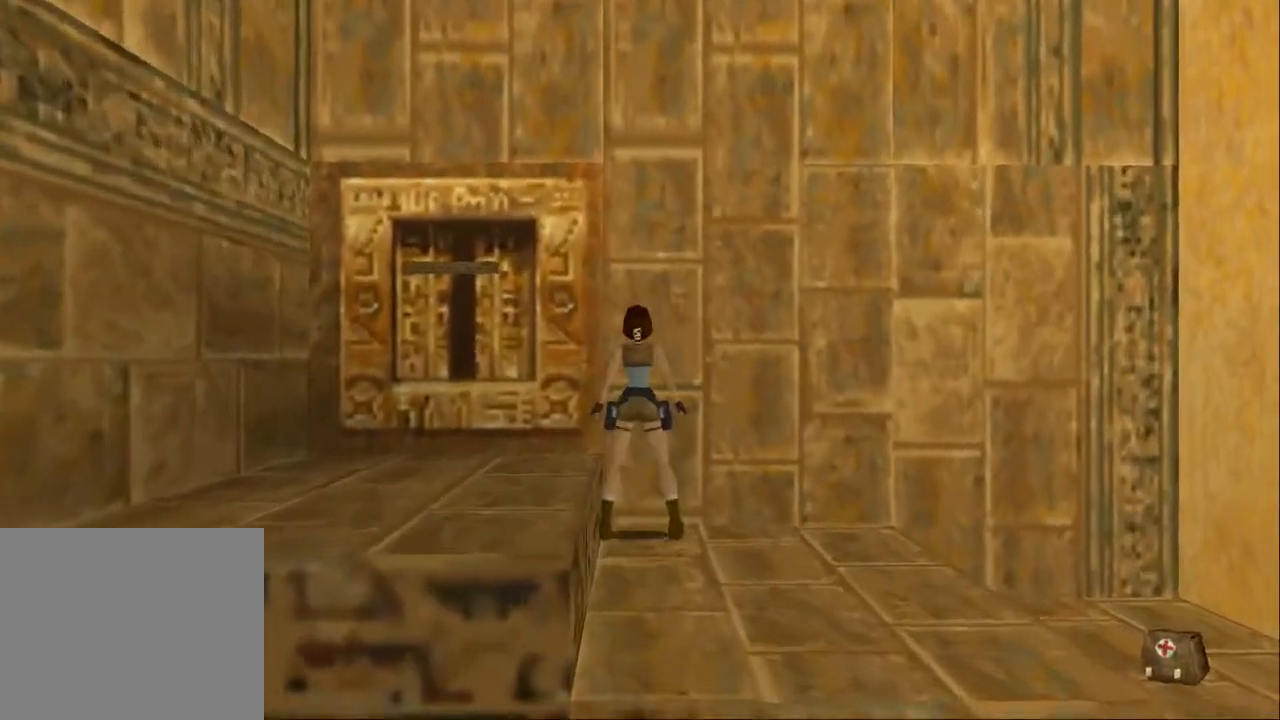
{"buttons": ["L2"], "left_stick": "center", "right_stick": "center", "events": [[500, "L2", "down"]]}
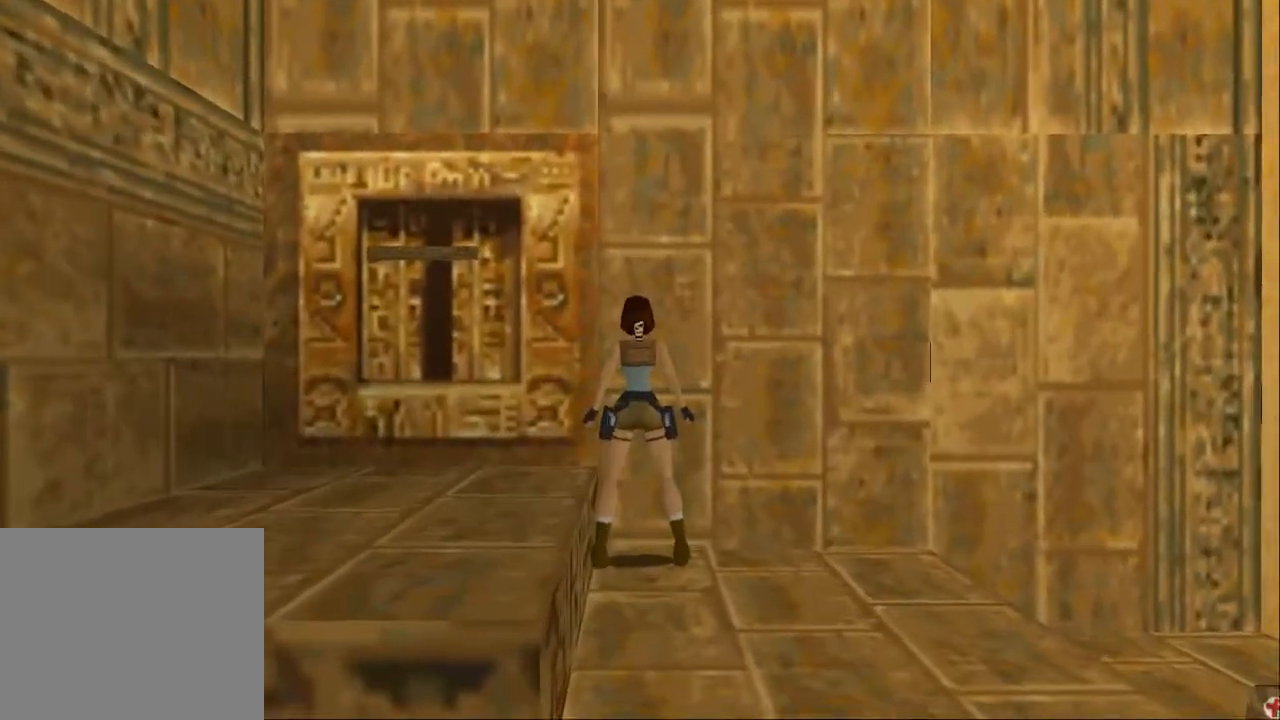
{"buttons": ["DPAD_UP"], "left_stick": "center", "right_stick": "center", "events": [[133, "L2", "up"], [333, "DPAD_UP", "down"], [400, "DPAD_RIGHT", "down"], [500, "DPAD_RIGHT", "up"]]}
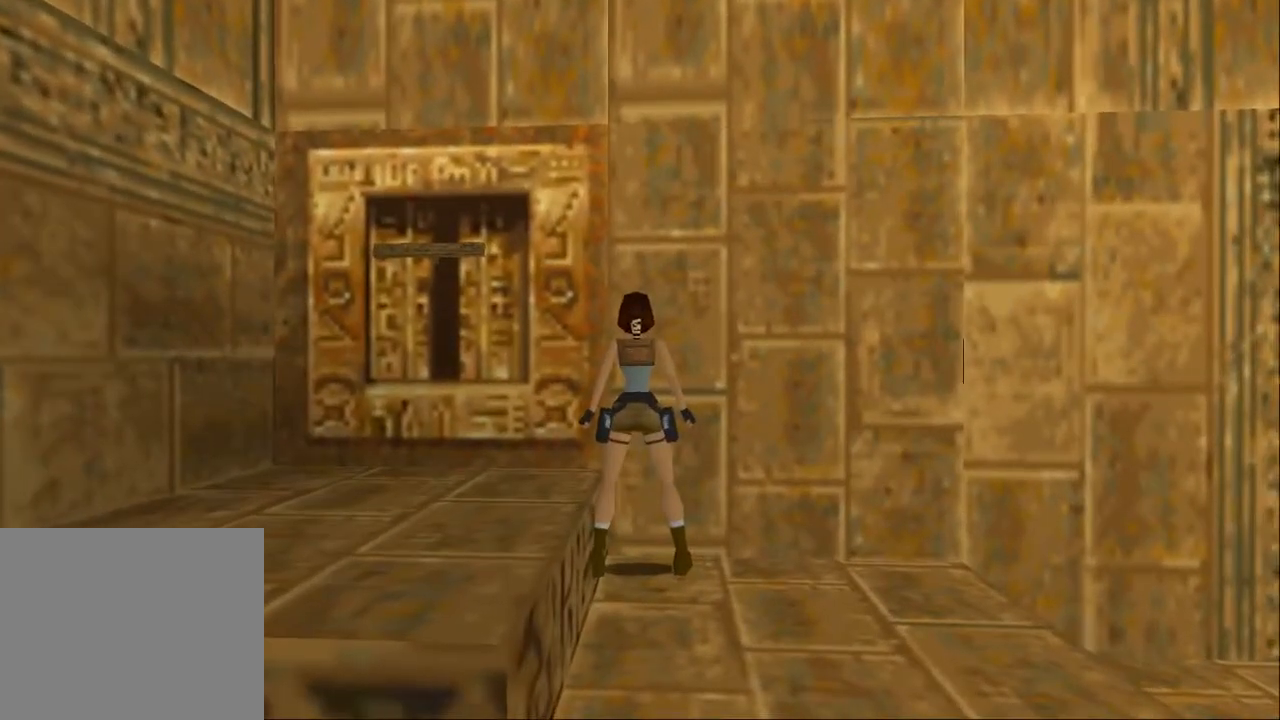
{"buttons": ["DPAD_UP"], "left_stick": "center", "right_stick": "center", "events": [[267, "DPAD_RIGHT", "down"], [433, "DPAD_RIGHT", "up"]]}
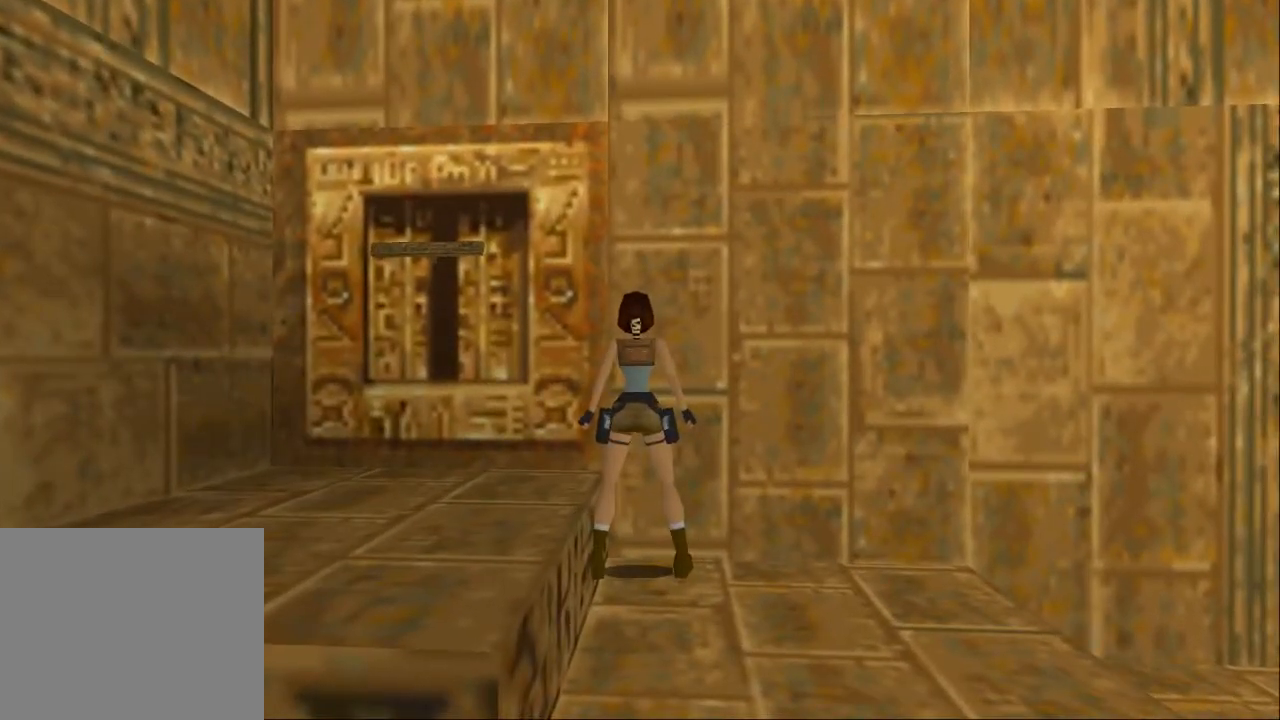
{"buttons": ["DPAD_UP"], "left_stick": "center", "right_stick": "center", "events": [[100, "DPAD_RIGHT", "down"], [133, "DPAD_UP", "up"], [433, "DPAD_RIGHT", "up"], [433, "DPAD_UP", "down"]]}
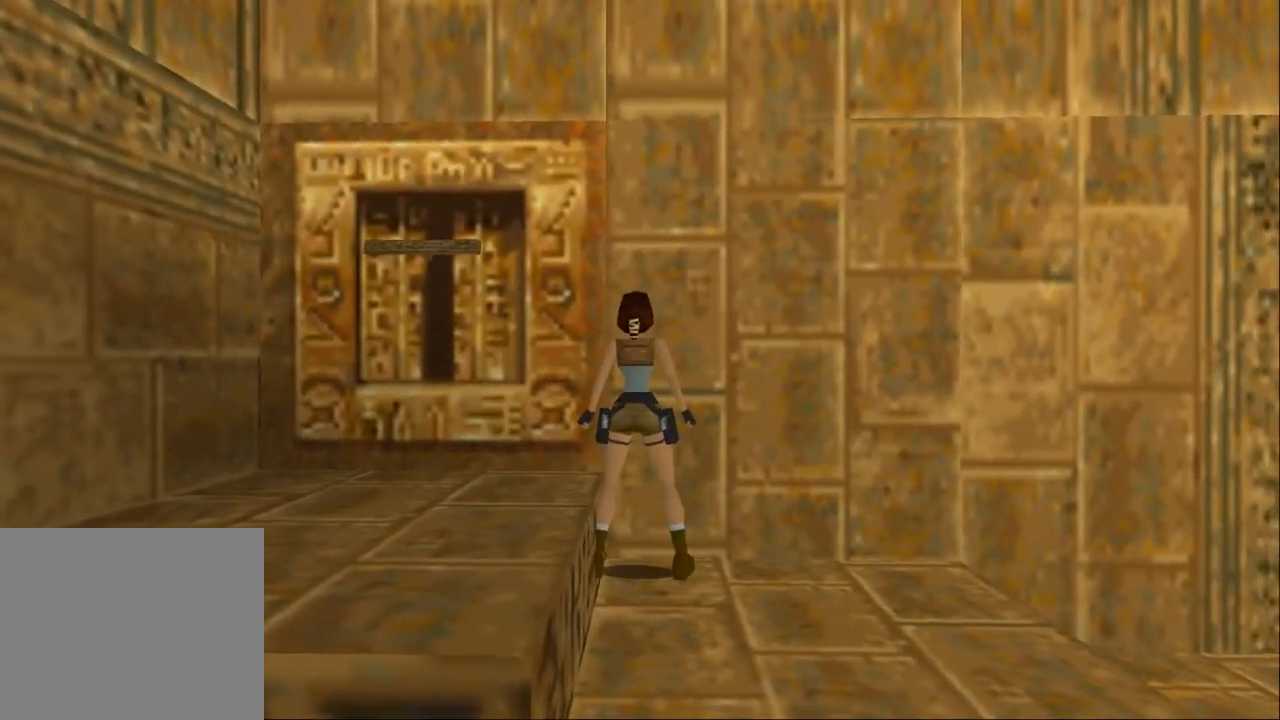
{"buttons": ["DPAD_UP"], "left_stick": "center", "right_stick": "center", "events": [[67, "DPAD_LEFT", "down"], [100, "DPAD_LEFT", "up"], [167, "DPAD_UP", "up"], [333, "DPAD_UP", "down"], [400, "DPAD_LEFT", "down"], [500, "DPAD_LEFT", "up"]]}
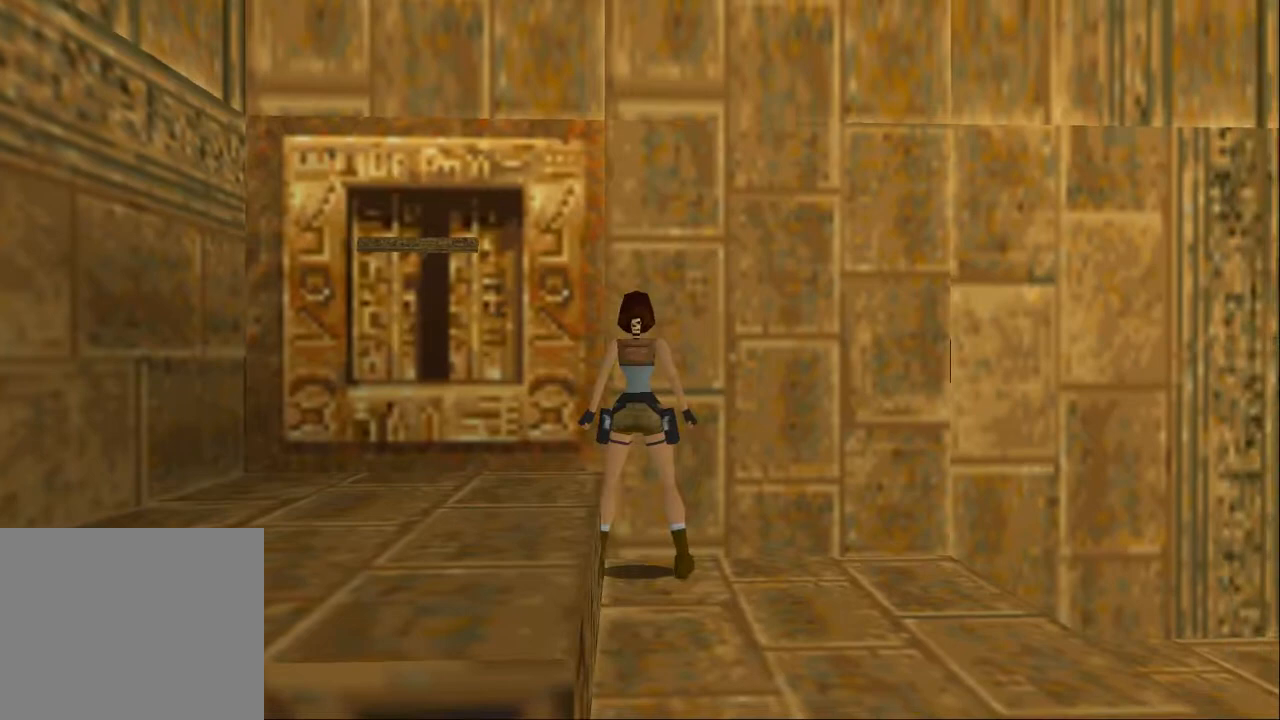
{"buttons": [], "left_stick": "center", "right_stick": "center", "events": [[33, "DPAD_UP", "up"], [233, "L2", "down"], [367, "L2", "up"]]}
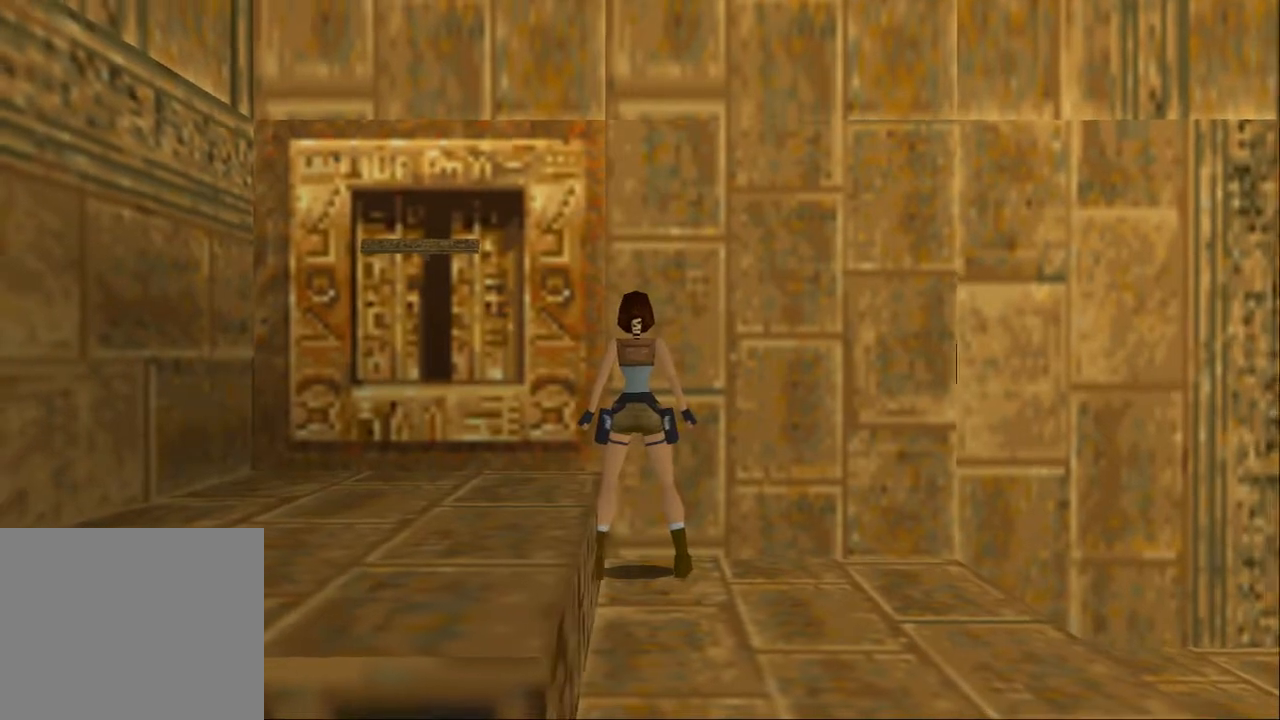
{"buttons": [], "left_stick": "center", "right_stick": "center", "events": []}
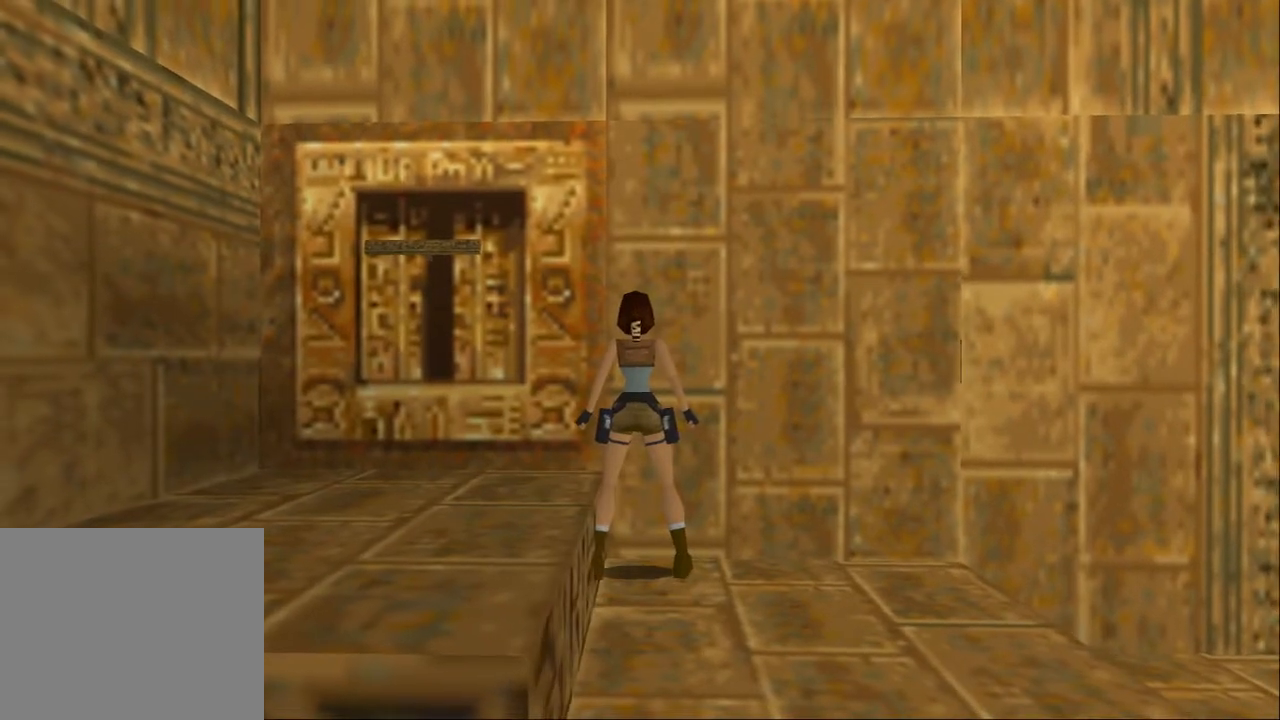
{"buttons": ["DPAD_LEFT"], "left_stick": "center", "right_stick": "center", "events": [[400, "DPAD_LEFT", "down"]]}
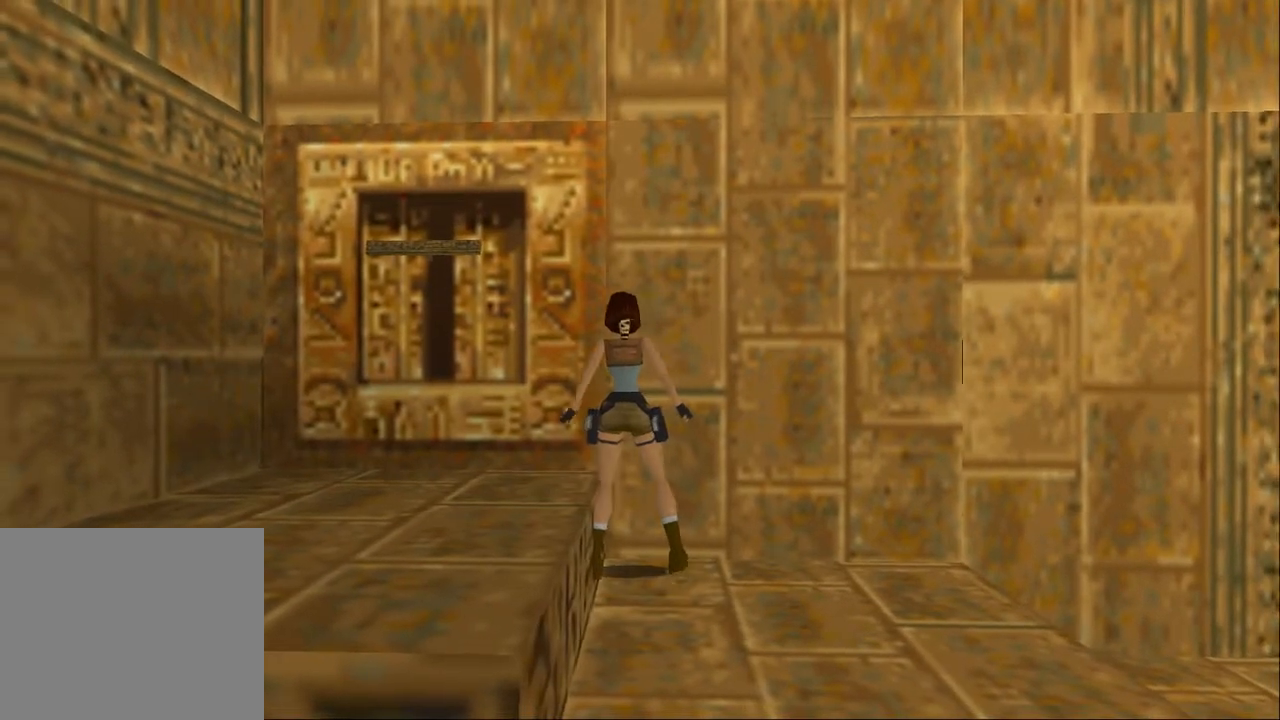
{"buttons": [], "left_stick": "center", "right_stick": "center", "events": [[433, "DPAD_LEFT", "up"]]}
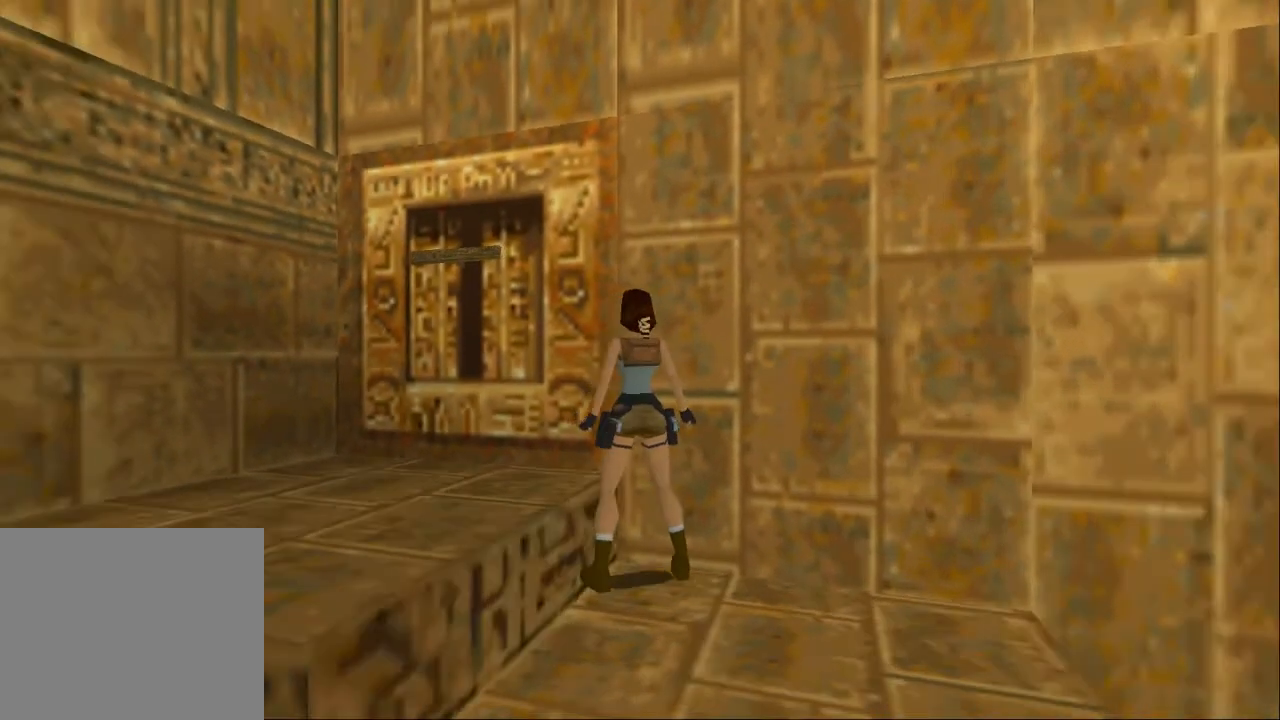
{"buttons": ["DPAD_RIGHT"], "left_stick": "center", "right_stick": "center", "events": [[67, "DPAD_RIGHT", "down"]]}
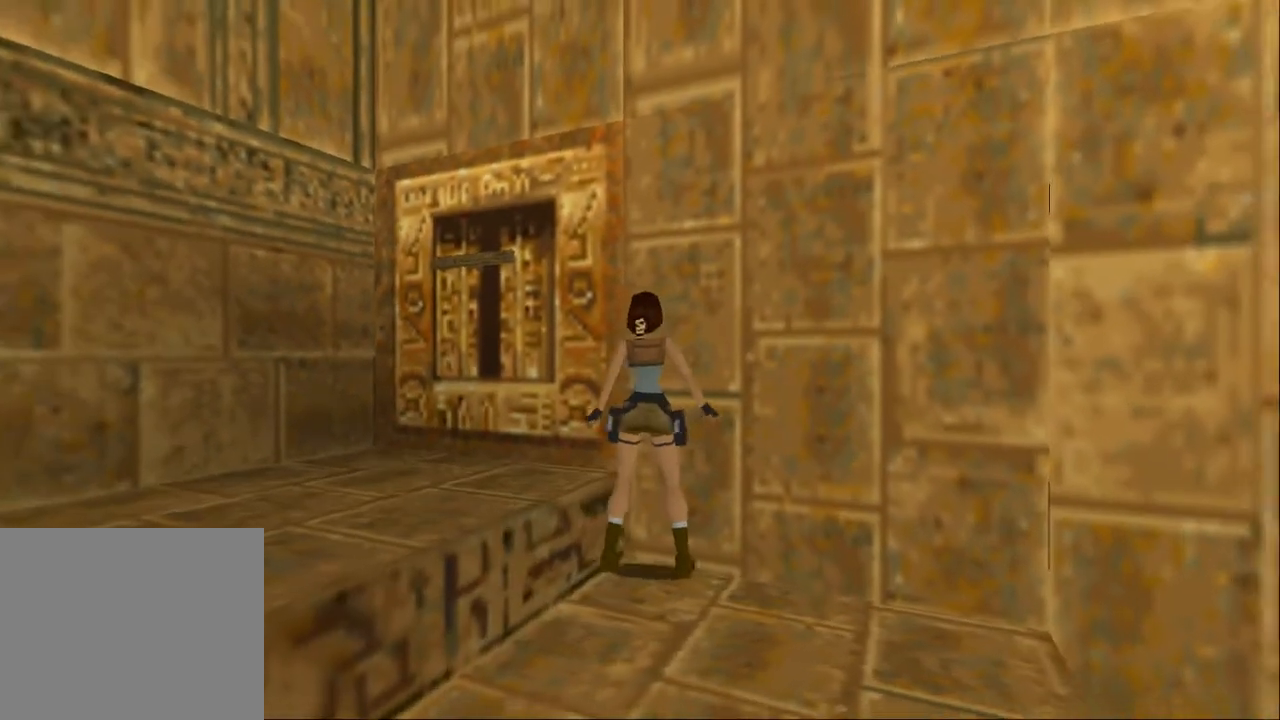
{"buttons": [], "left_stick": "center", "right_stick": "center", "events": [[167, "DPAD_RIGHT", "up"]]}
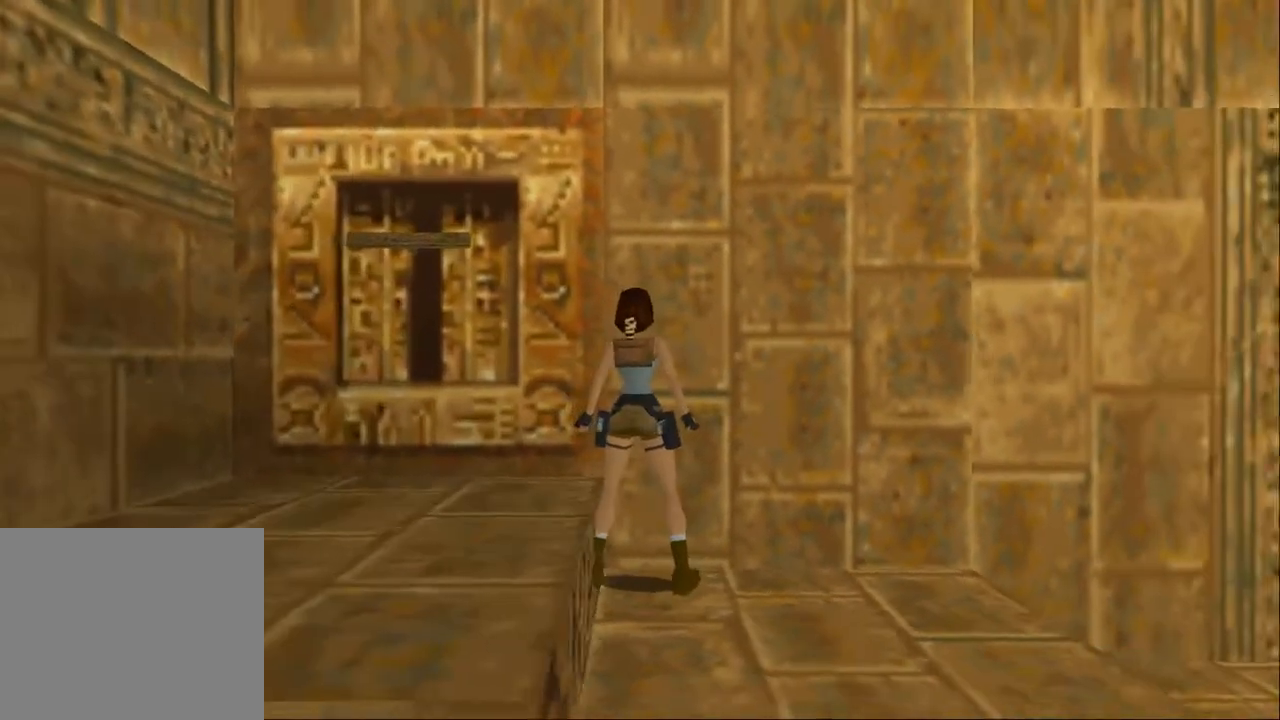
{"buttons": [], "left_stick": "center", "right_stick": "center", "events": [[233, "DPAD_LEFT", "down"], [500, "DPAD_LEFT", "up"]]}
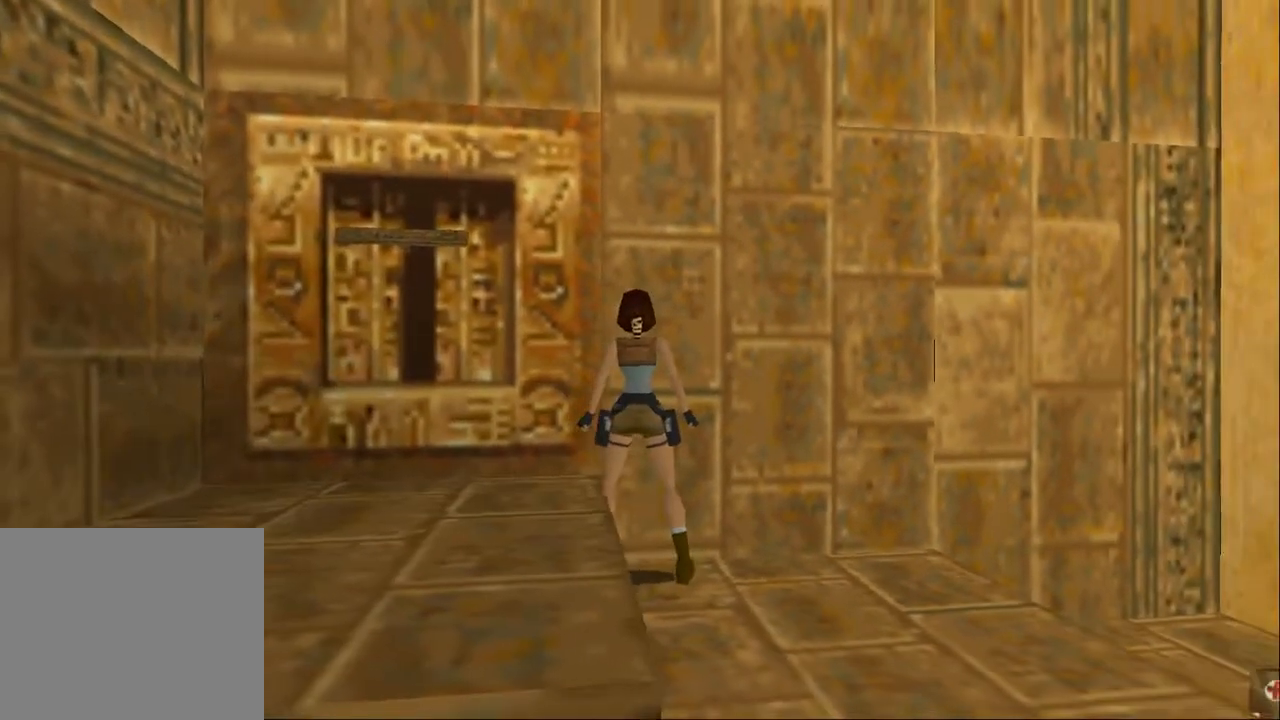
{"buttons": [], "left_stick": "center", "right_stick": "center", "events": [[267, "DPAD_LEFT", "down"], [433, "DPAD_LEFT", "up"]]}
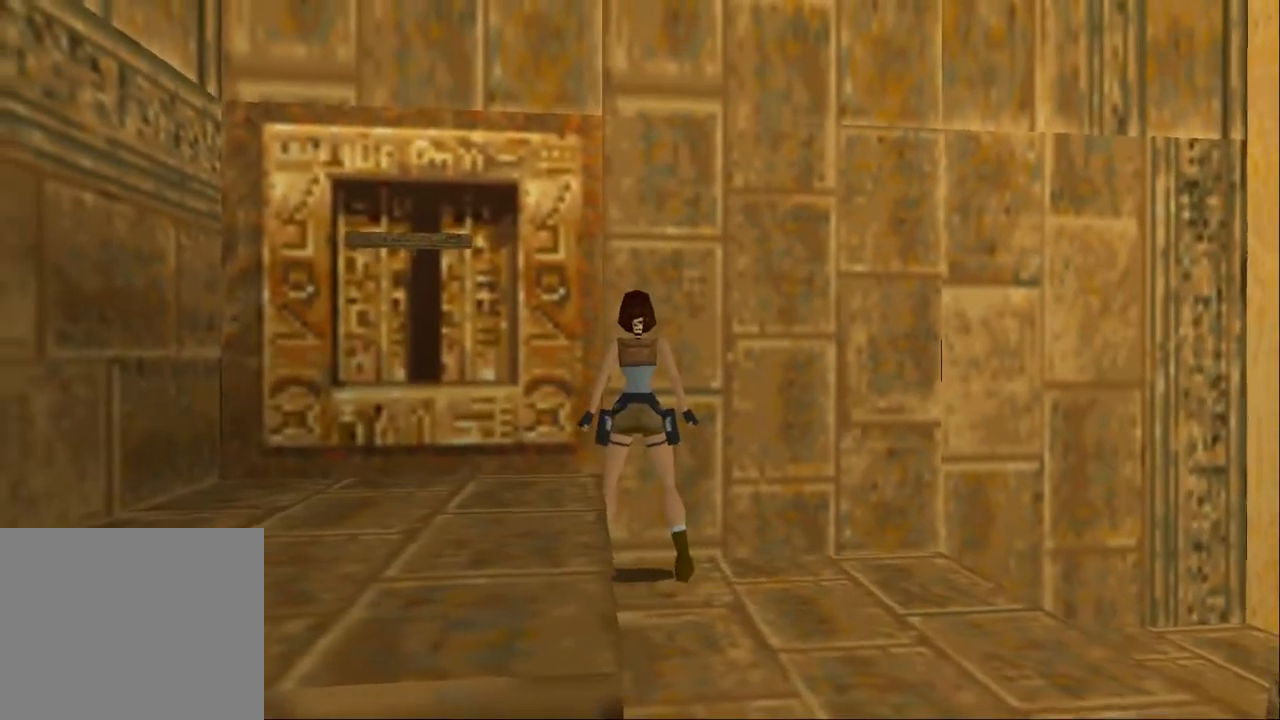
{"buttons": [], "left_stick": "center", "right_stick": "center", "events": [[233, "L2", "down"], [467, "L2", "up"]]}
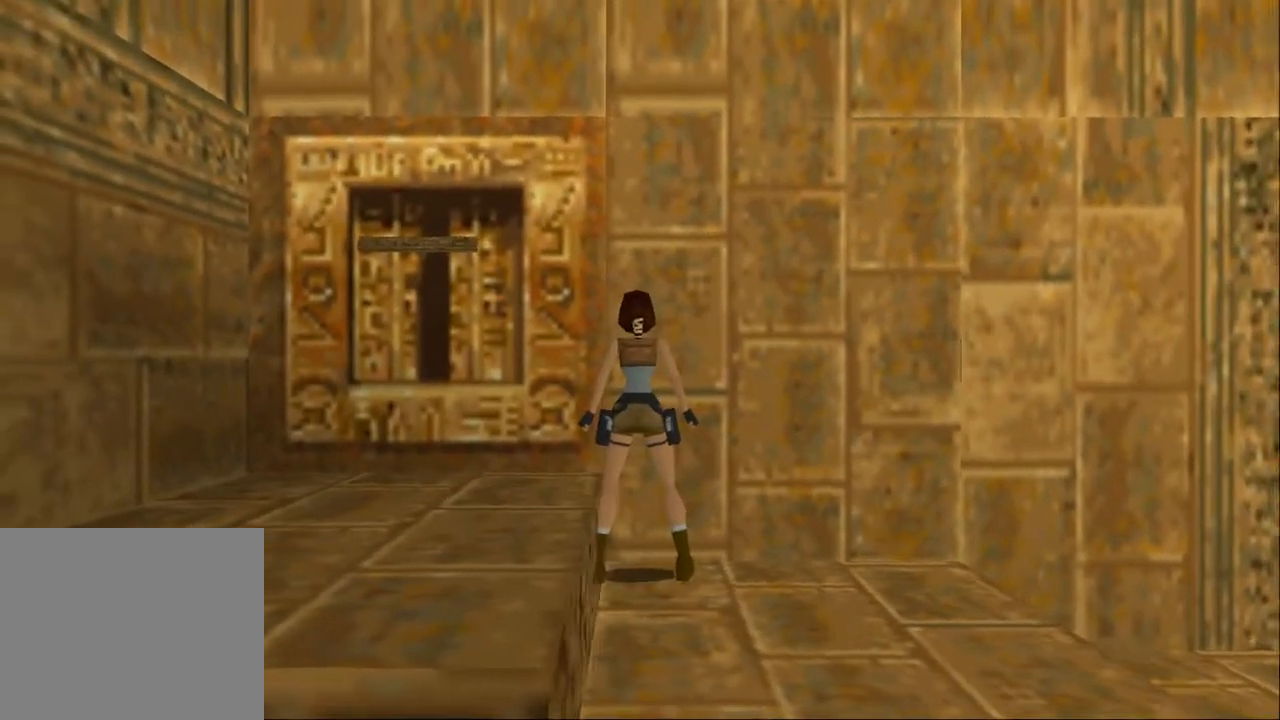
{"buttons": [], "left_stick": "center", "right_stick": "center", "events": []}
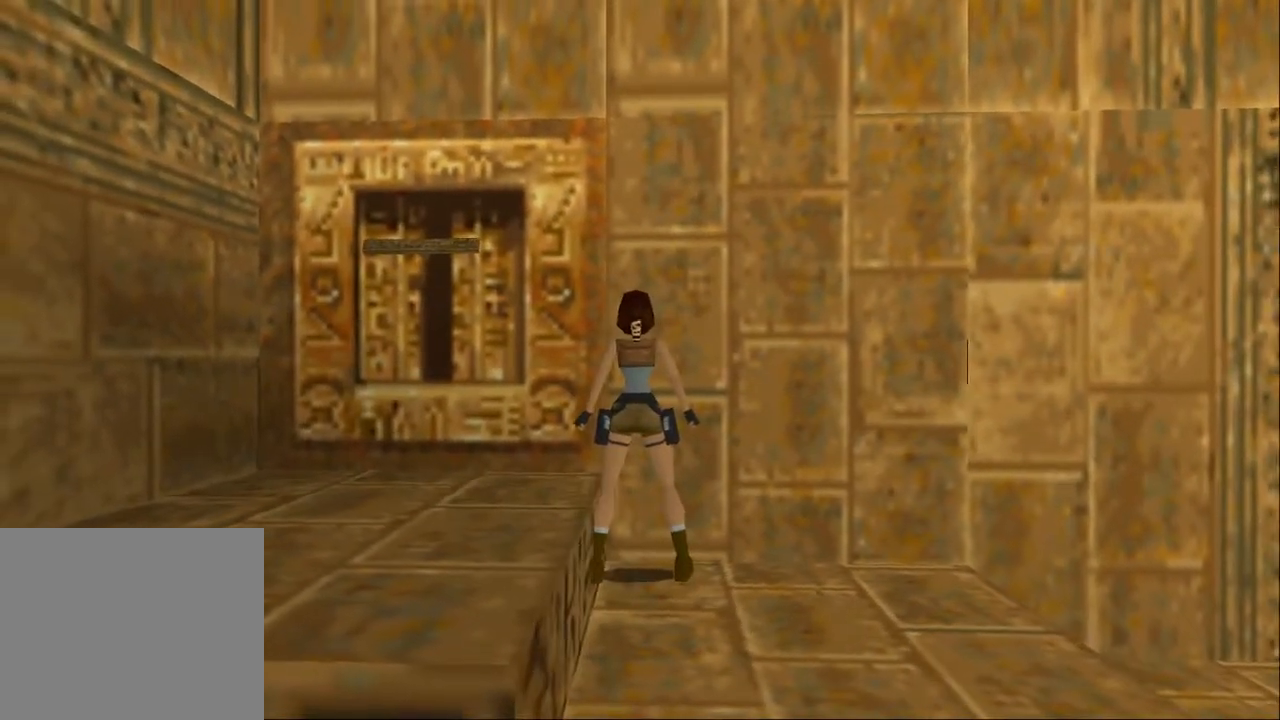
{"buttons": [], "left_stick": "center", "right_stick": "center", "events": []}
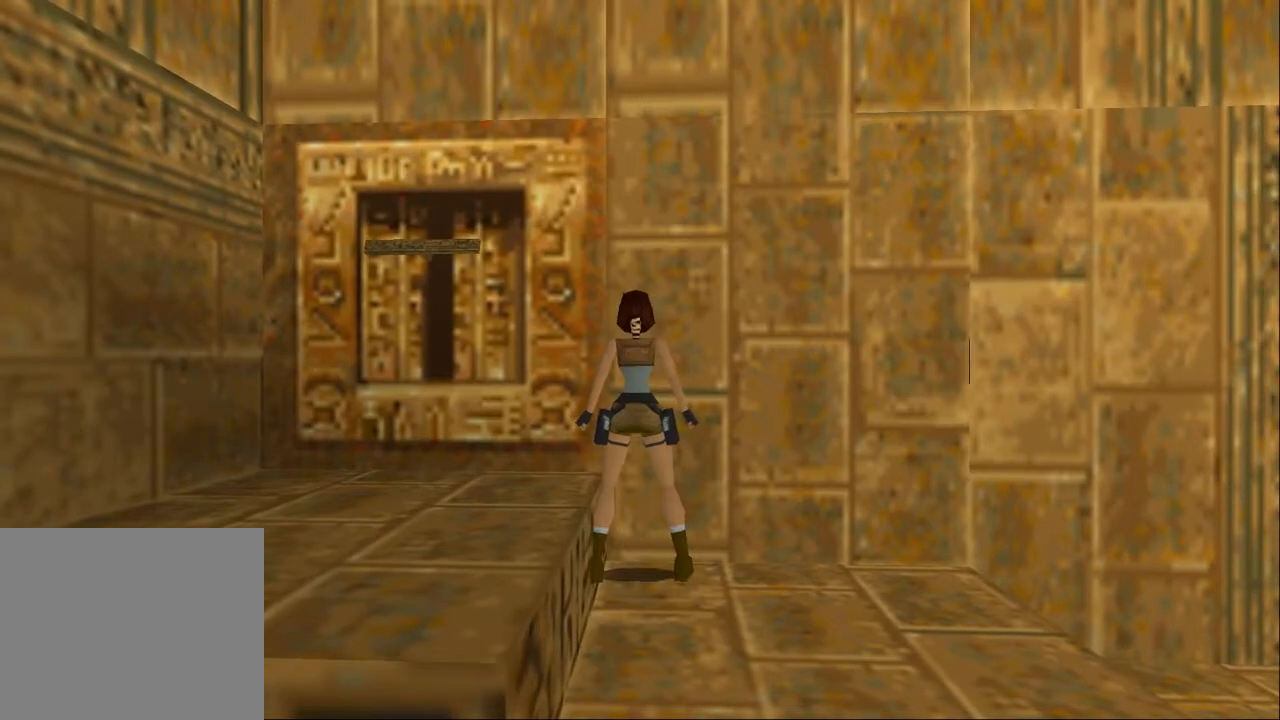
{"buttons": [], "left_stick": "center", "right_stick": "center", "events": []}
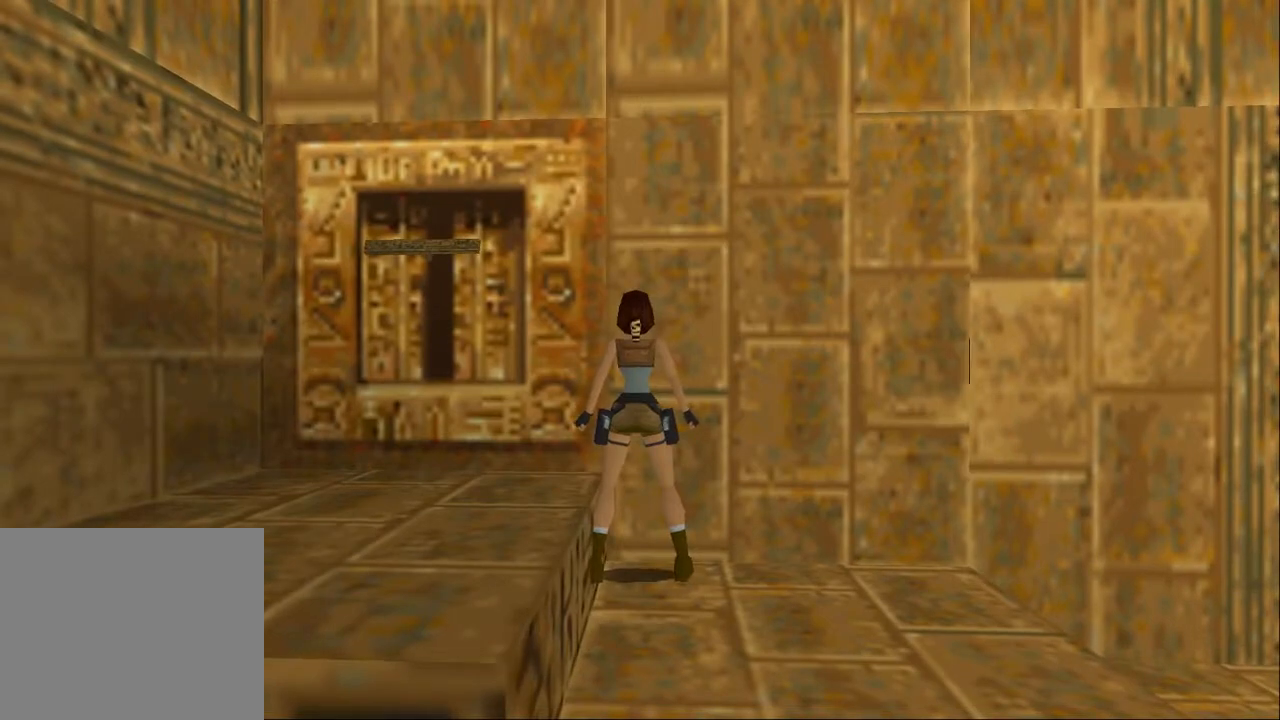
{"buttons": [], "left_stick": "center", "right_stick": "center", "events": []}
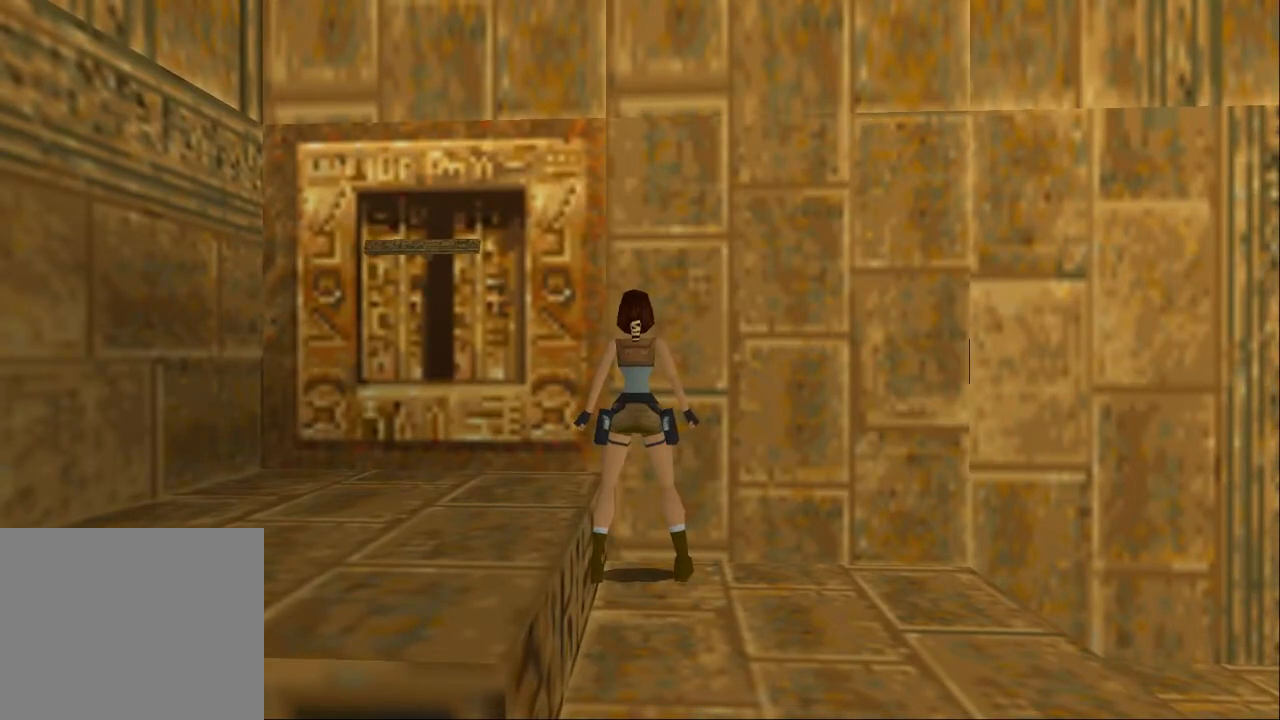
{"buttons": ["R1"], "left_stick": "center", "right_stick": "center", "events": [[467, "R1", "down"]]}
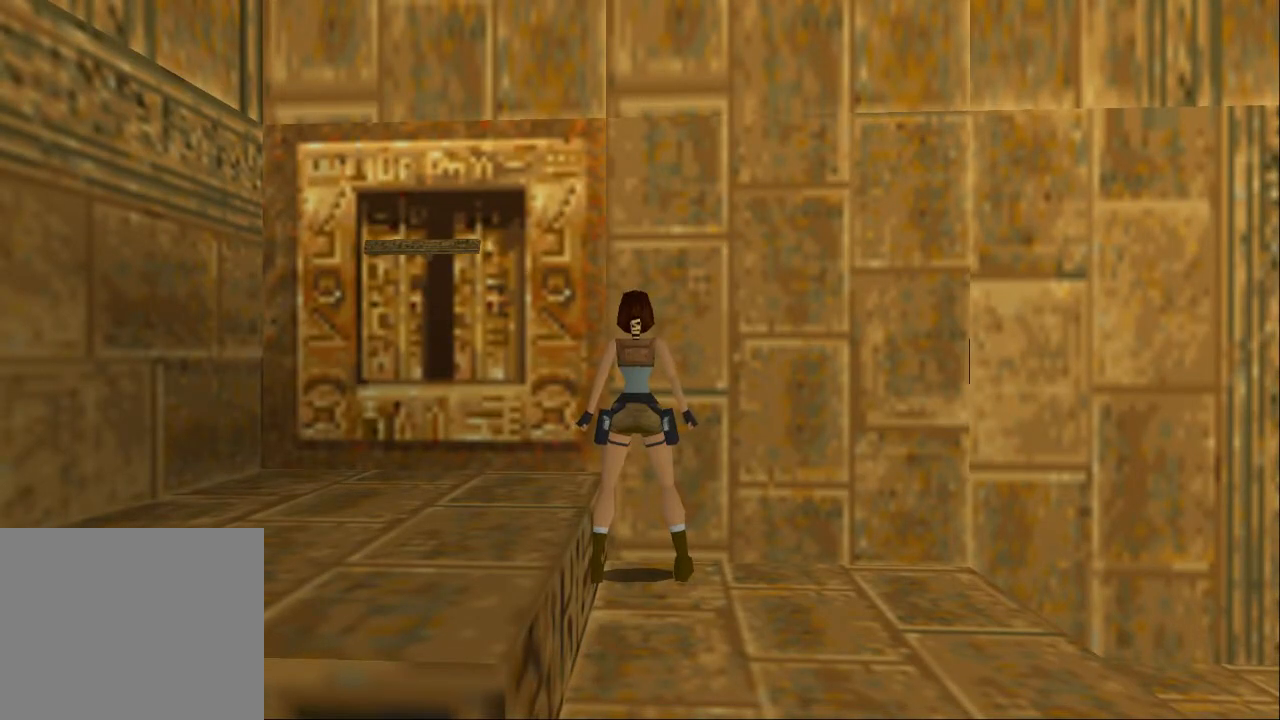
{"buttons": ["R1", "DPAD_DOWN"], "left_stick": "center", "right_stick": "center", "events": [[67, "DPAD_DOWN", "down"]]}
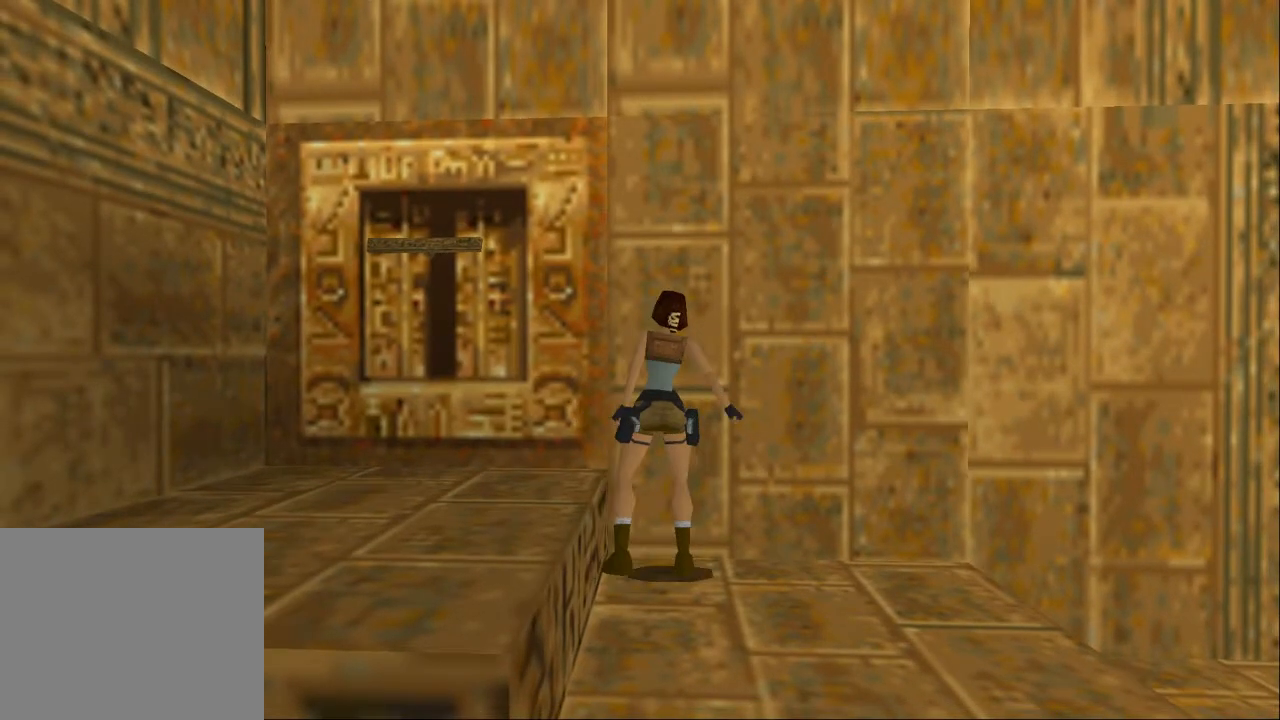
{"buttons": [], "left_stick": "center", "right_stick": "center", "events": [[67, "DPAD_DOWN", "up"], [300, "DPAD_RIGHT", "down"], [333, "R1", "up"], [433, "DPAD_RIGHT", "up"]]}
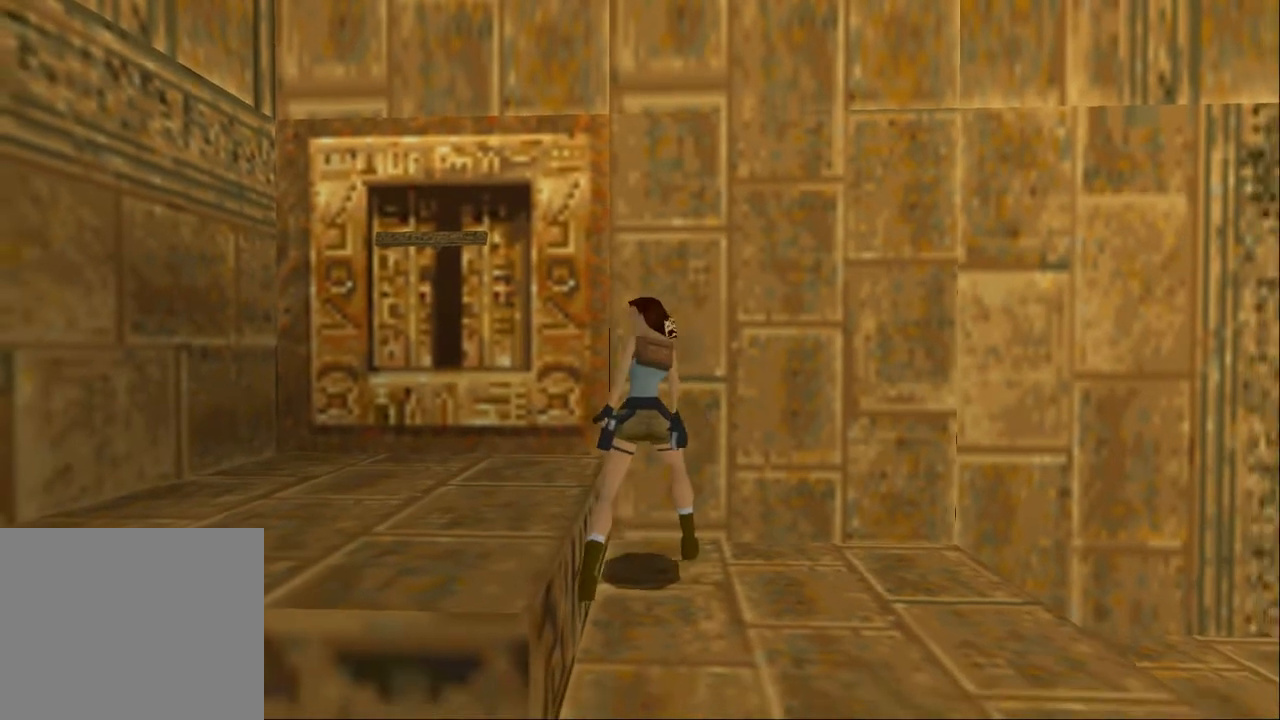
{"buttons": [], "left_stick": "center", "right_stick": "center", "events": []}
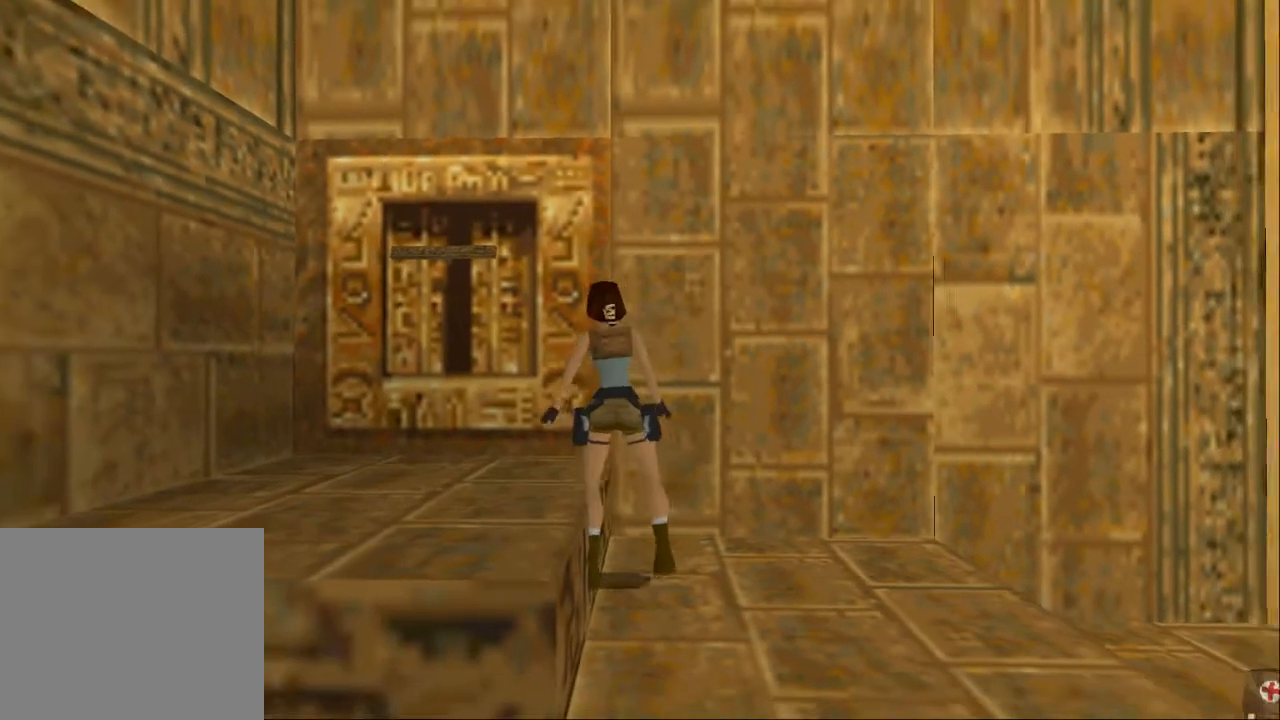
{"buttons": [], "left_stick": "center", "right_stick": "center", "events": []}